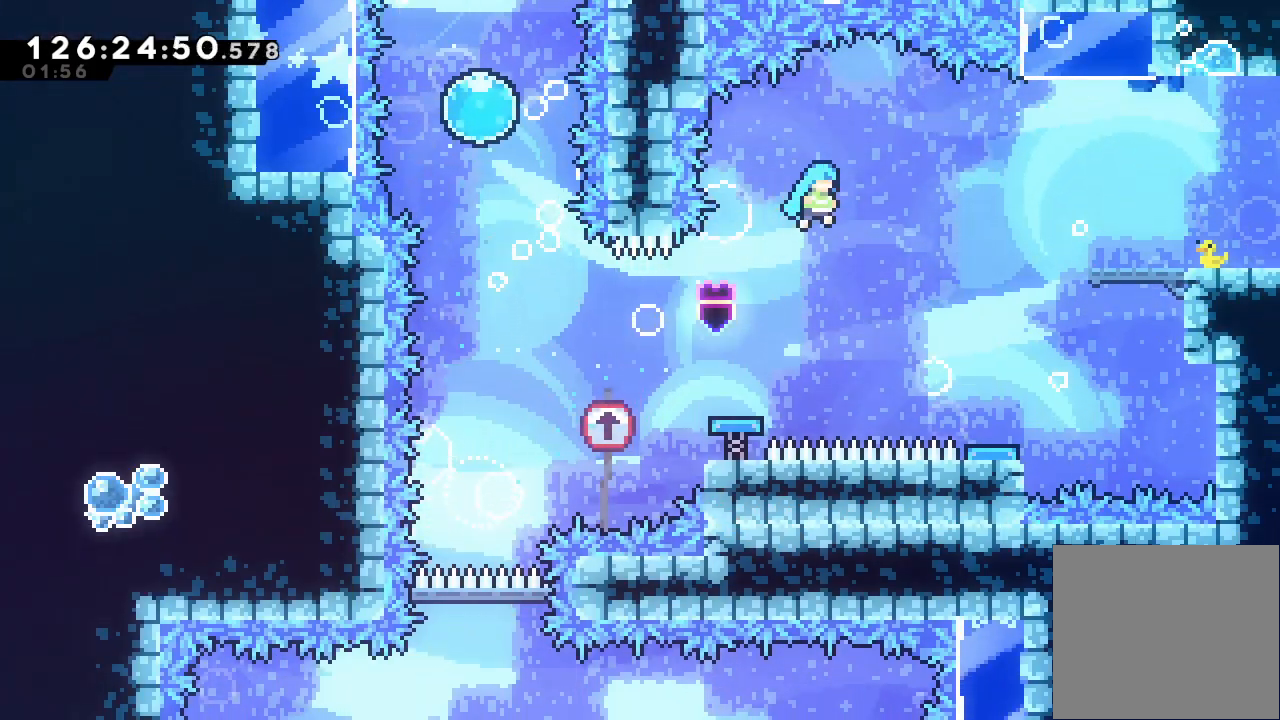
Gameplay with keyboard; each line is a JSON object with the keys held at the frame after it. "events" lists presses ("down") and releases ("up") of "a", "d", "down", "e", "f", "left", "r", "right", "s", "space", "up" and "w" between this image and that frame as [ms after this image, input, new state], when the widget could be followed in between. No other keys are recorded. Mouse input is not recorded.
{"keys": ["right"], "events": []}
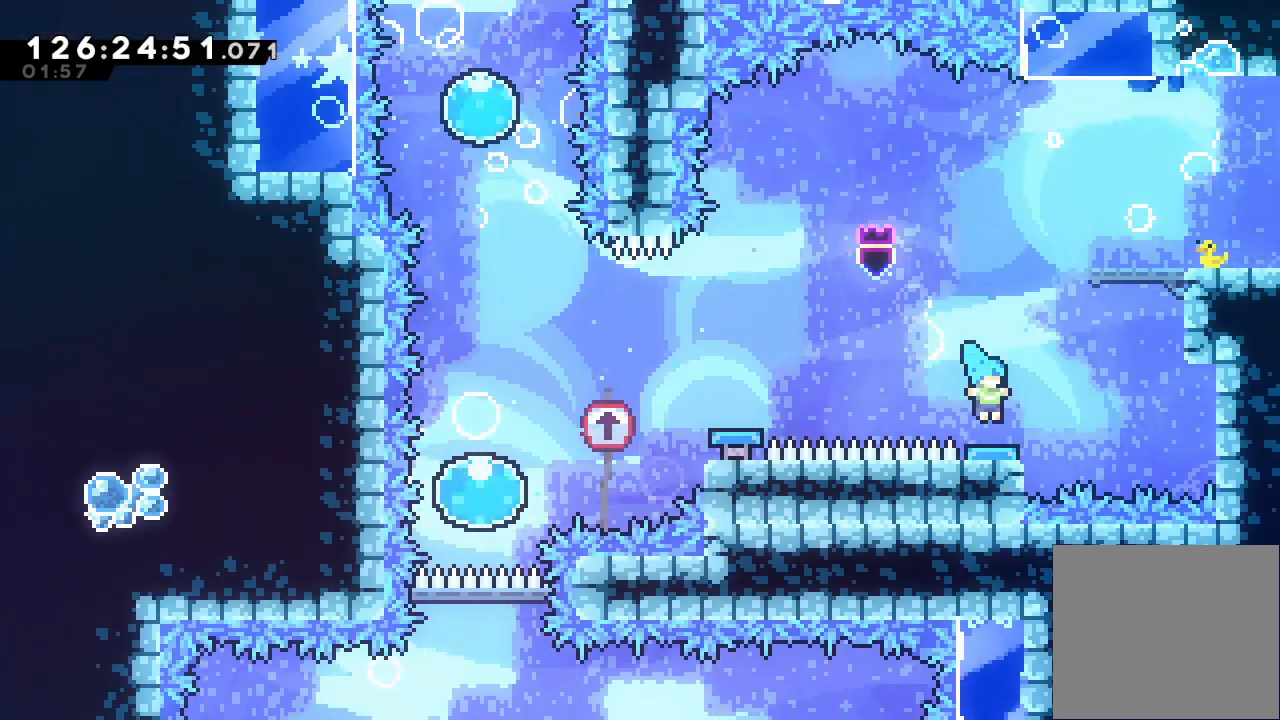
{"keys": ["right"], "events": []}
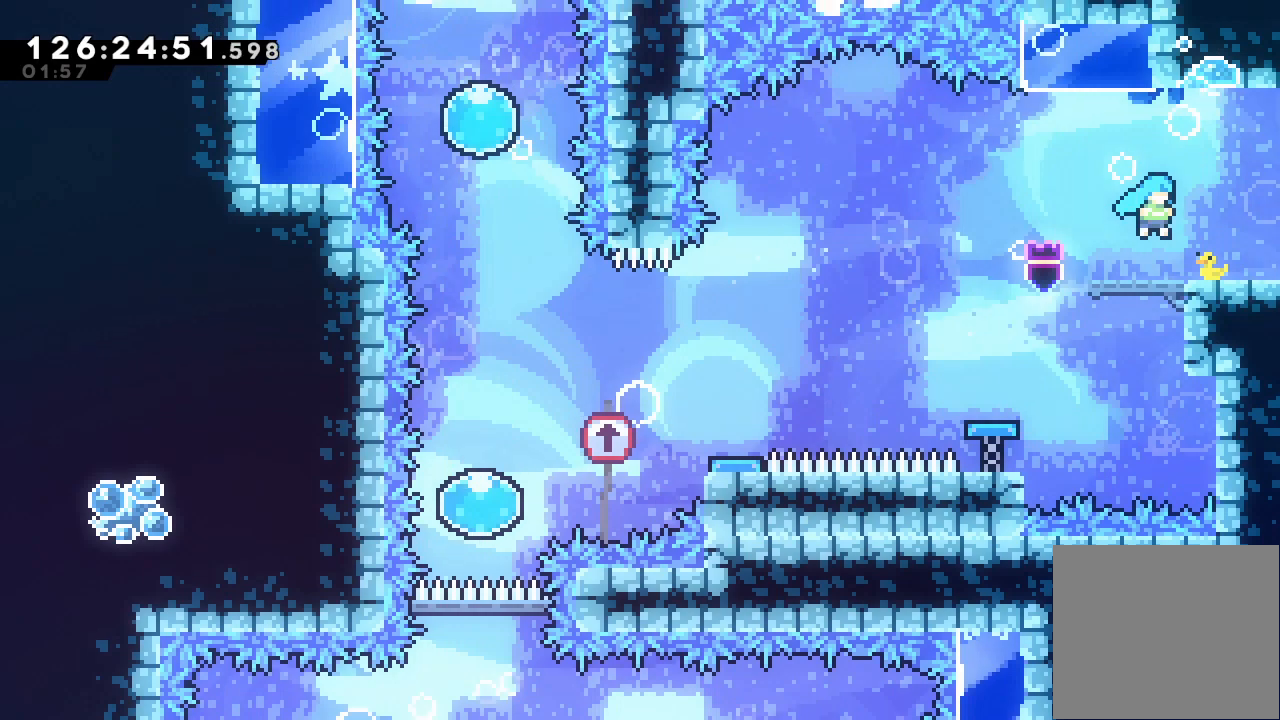
{"keys": ["right"], "events": []}
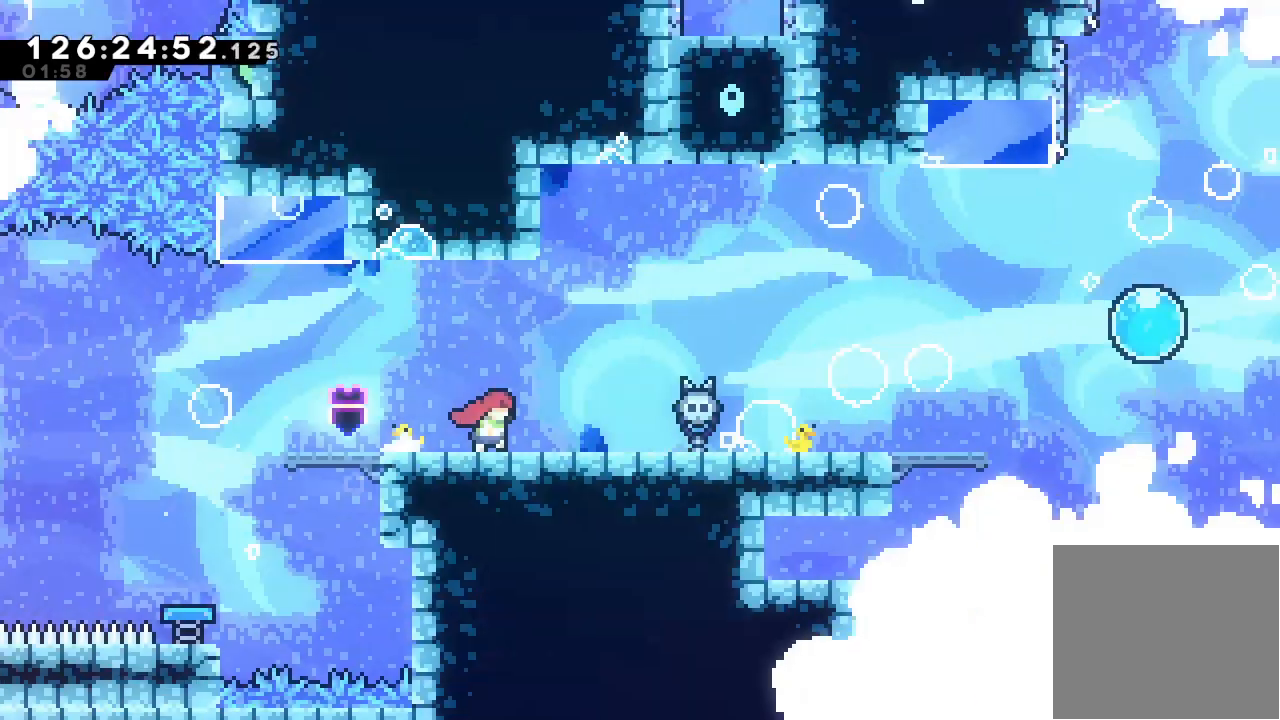
{"keys": ["right"], "events": []}
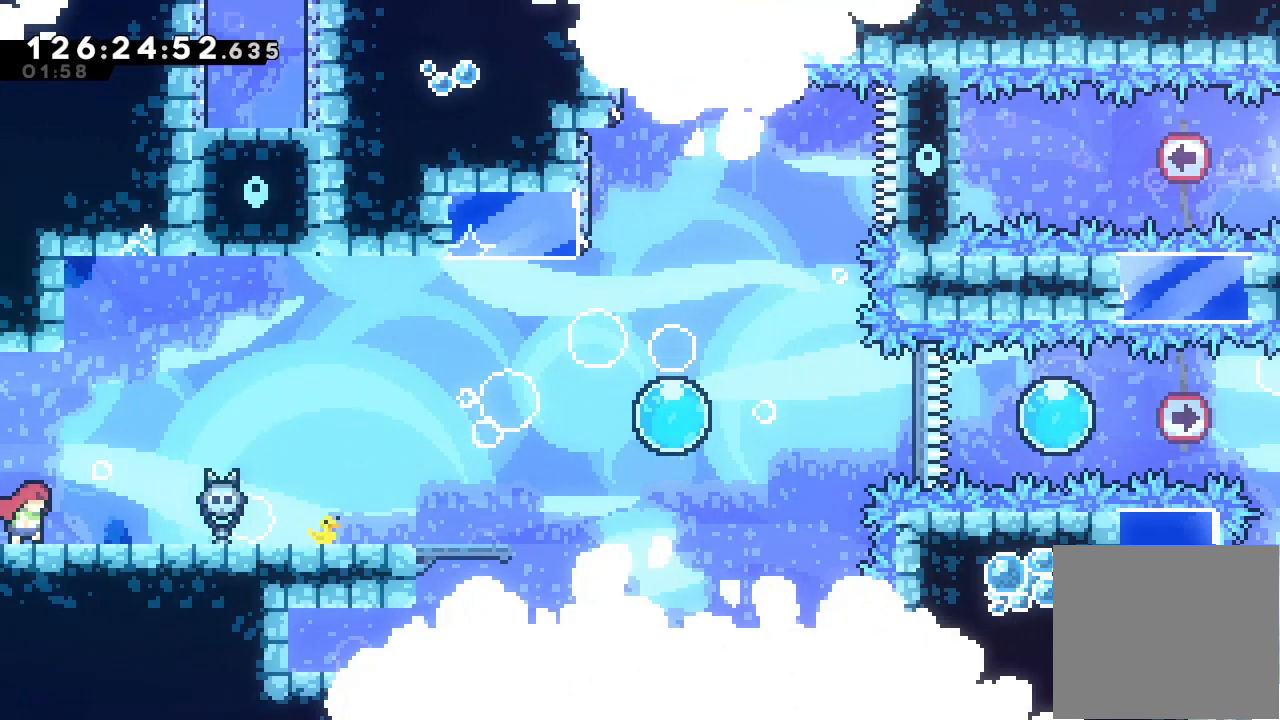
{"keys": ["right"], "events": []}
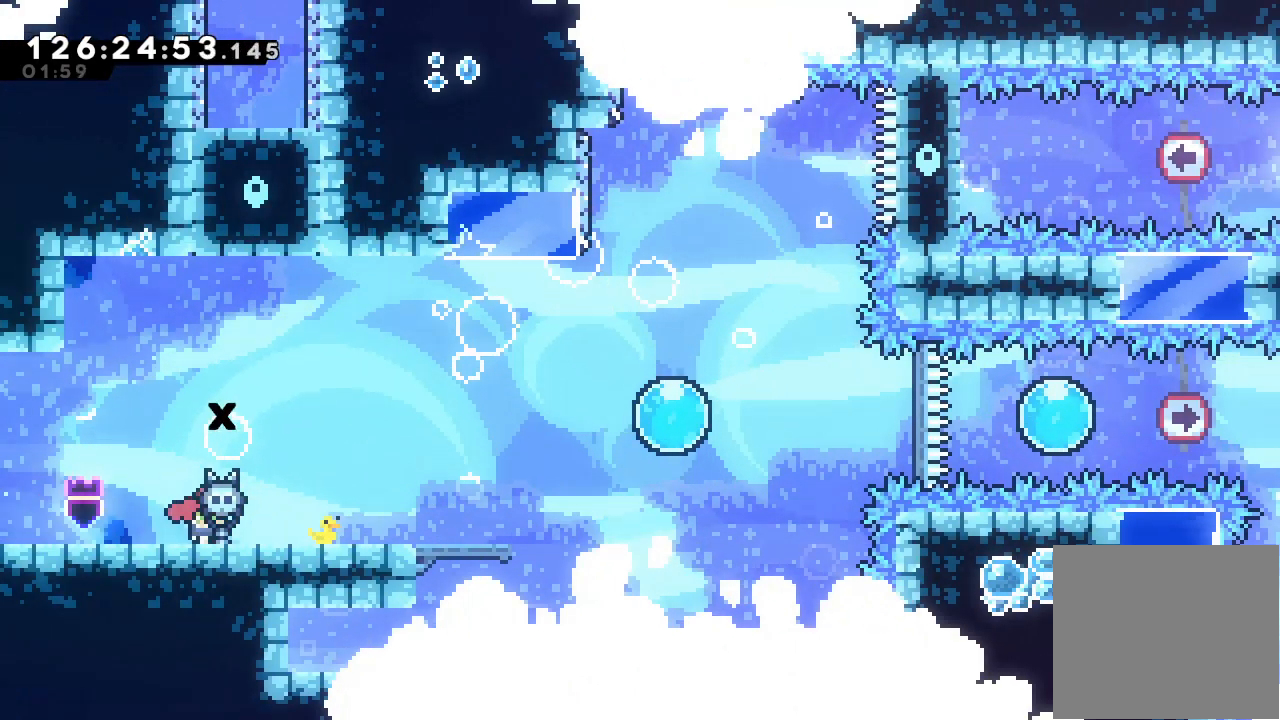
{"keys": ["right"], "events": []}
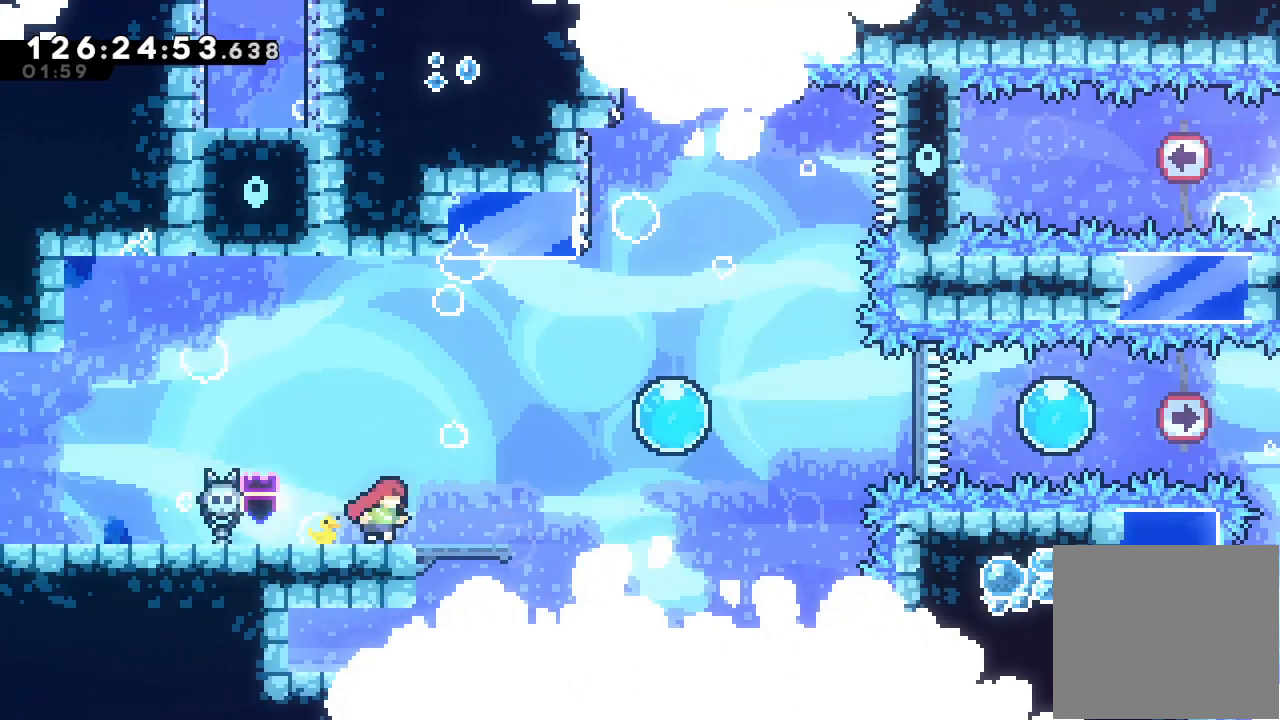
{"keys": ["right"], "events": [[33, "right", "up"], [367, "right", "down"]]}
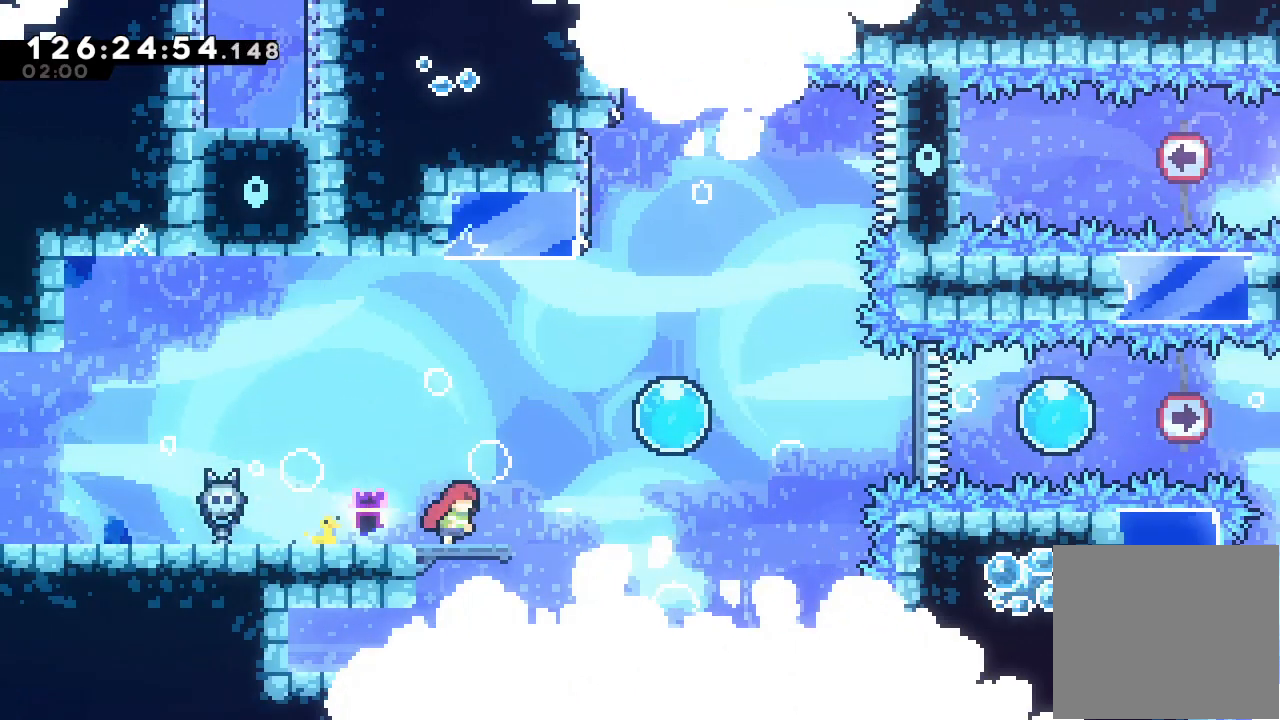
{"keys": ["right"], "events": [[167, "d", "down"], [433, "d", "up"]]}
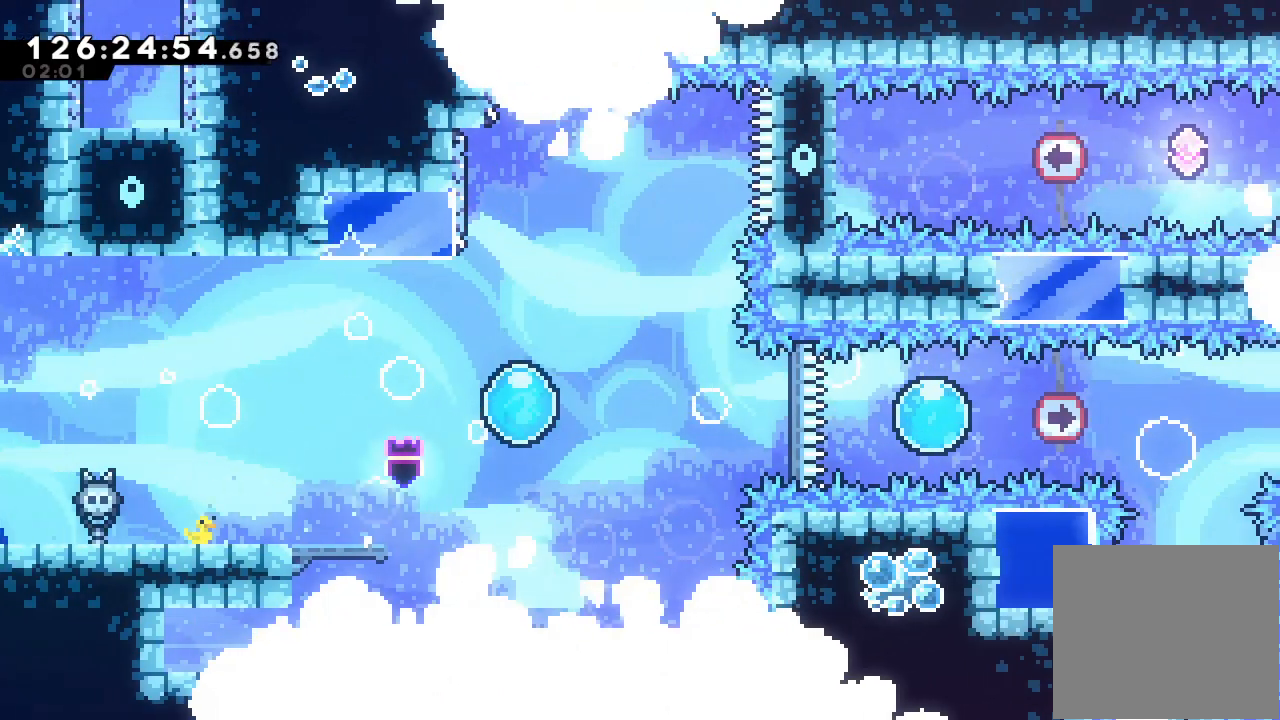
{"keys": ["right"], "events": [[33, "s", "down"], [200, "s", "up"], [300, "s", "down"], [500, "s", "up"]]}
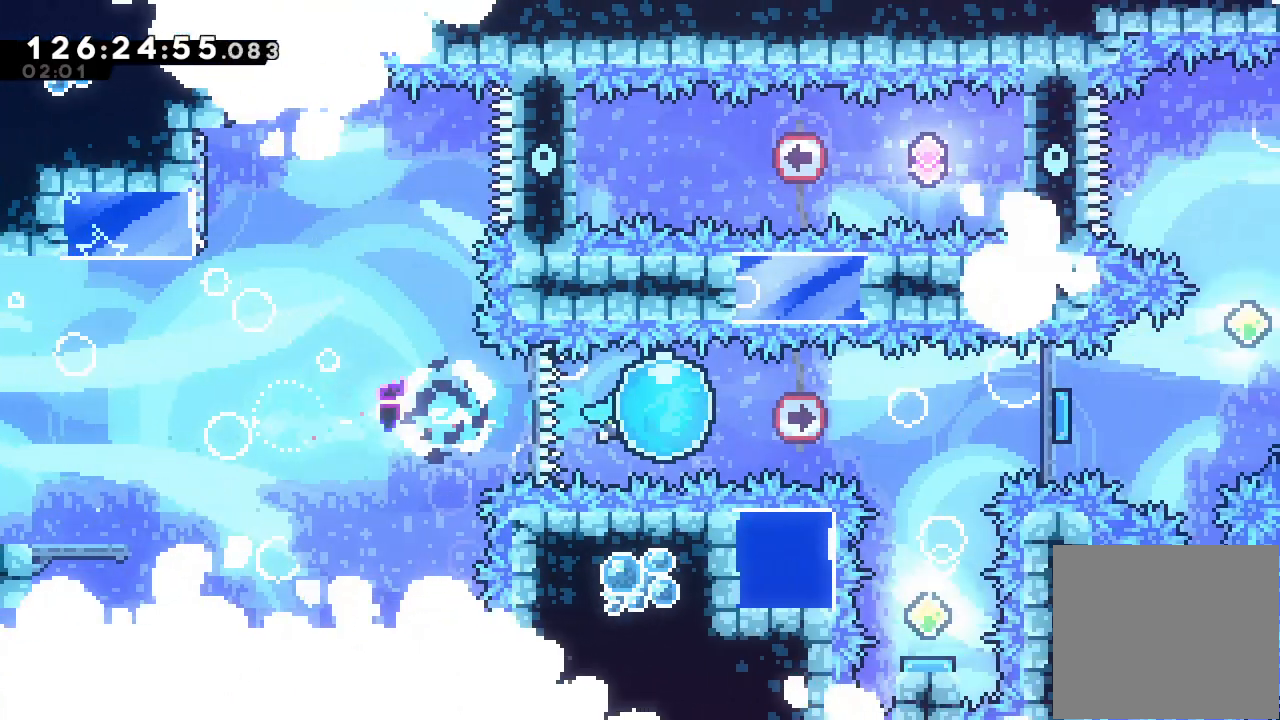
{"keys": [], "events": [[133, "s", "down"], [333, "s", "up"], [433, "right", "up"]]}
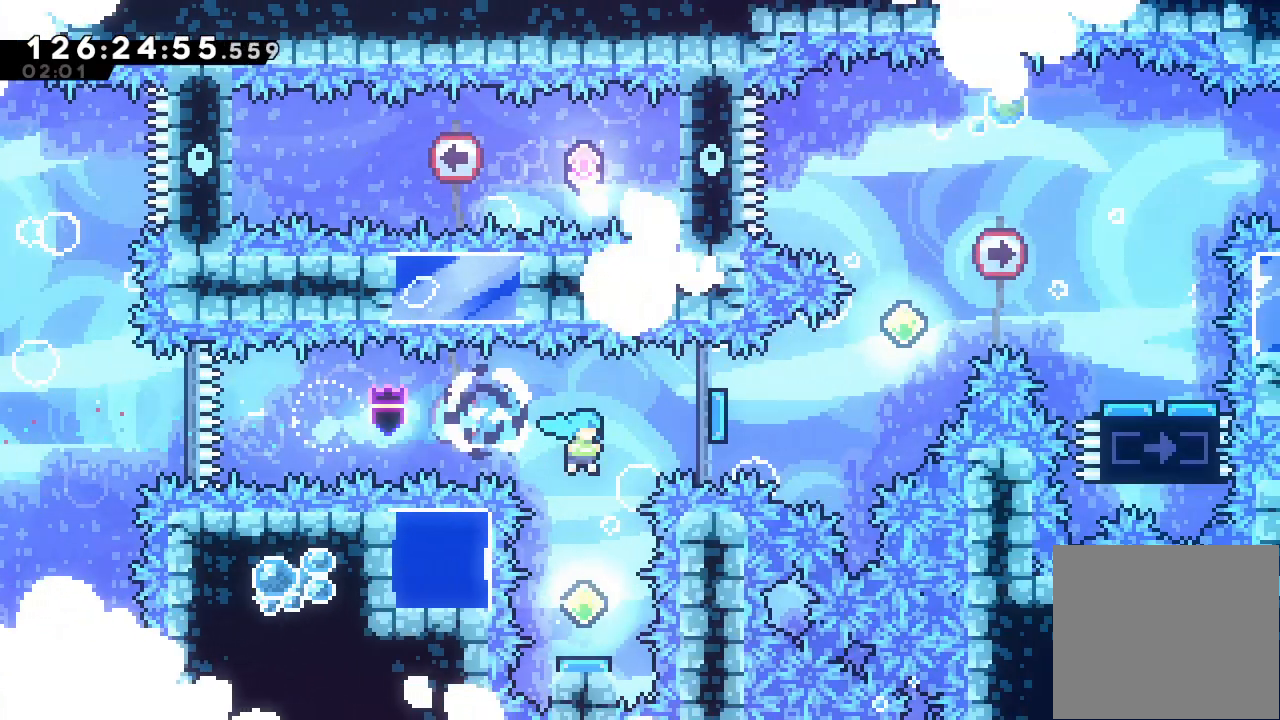
{"keys": [], "events": [[167, "left", "down"], [200, "left", "up"]]}
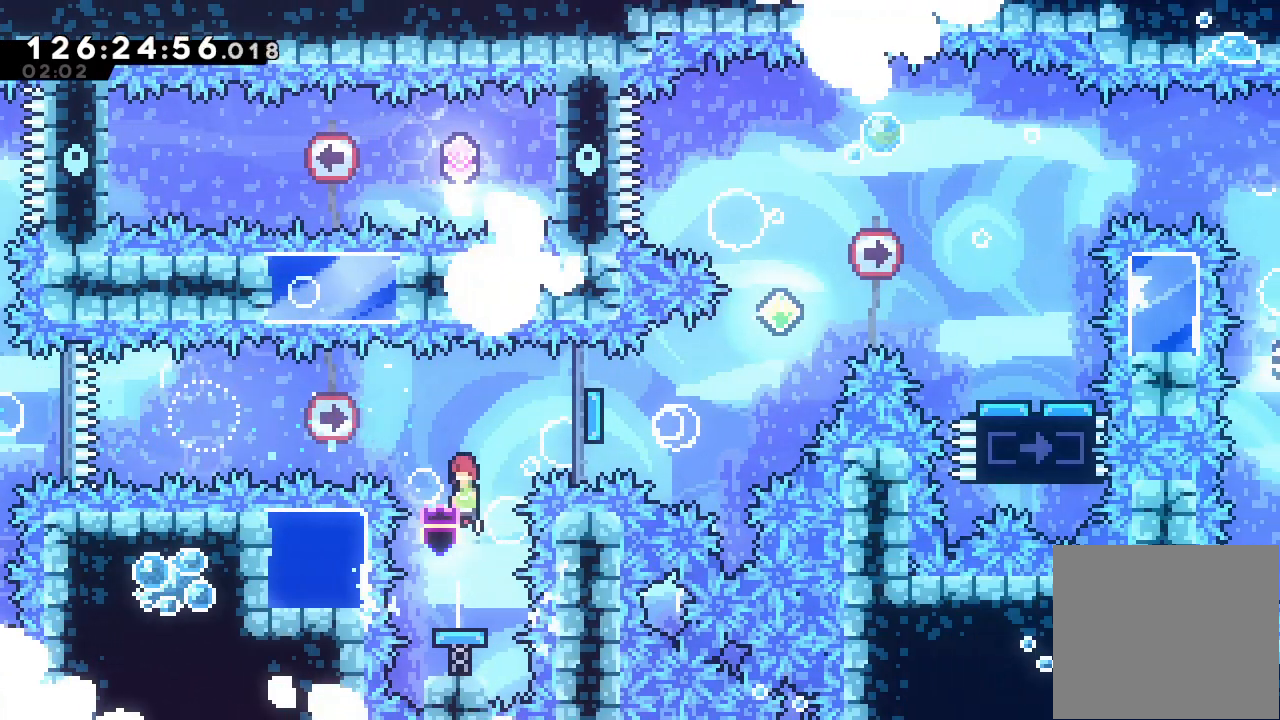
{"keys": ["right", "s"], "events": [[367, "right", "down"], [367, "s", "down"]]}
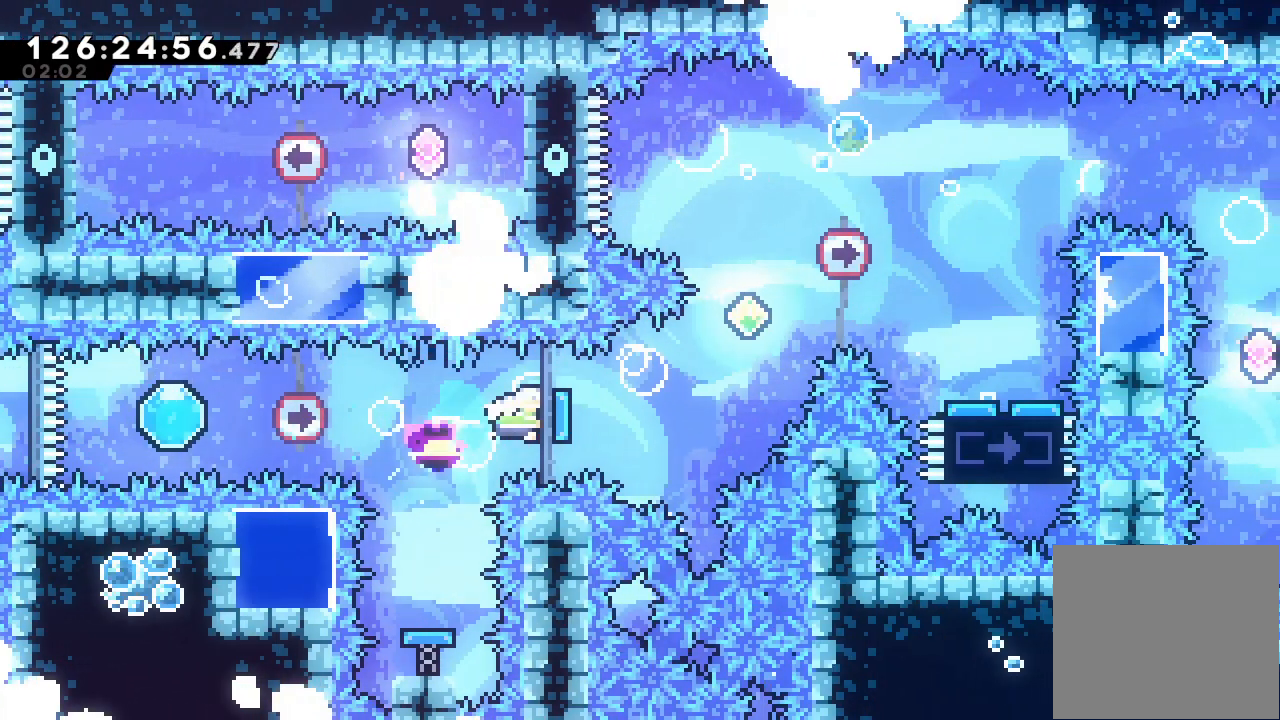
{"keys": ["right"], "events": [[100, "s", "up"]]}
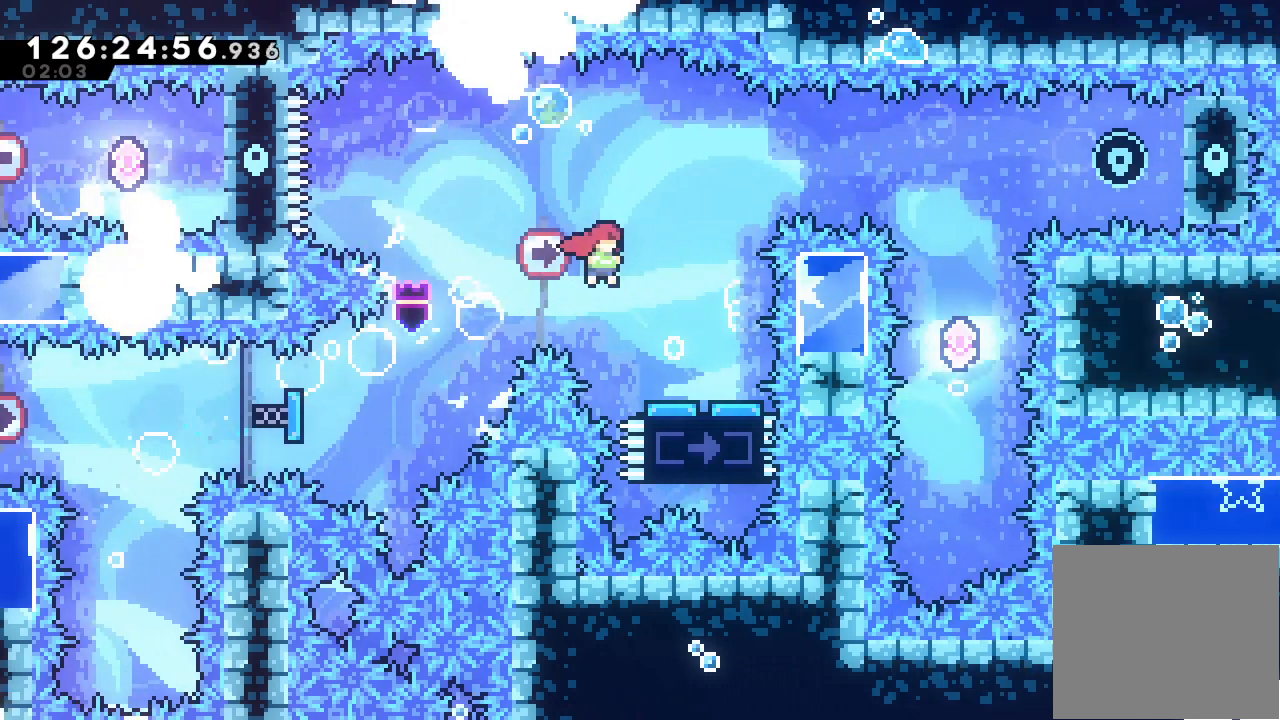
{"keys": [], "events": [[133, "right", "up"]]}
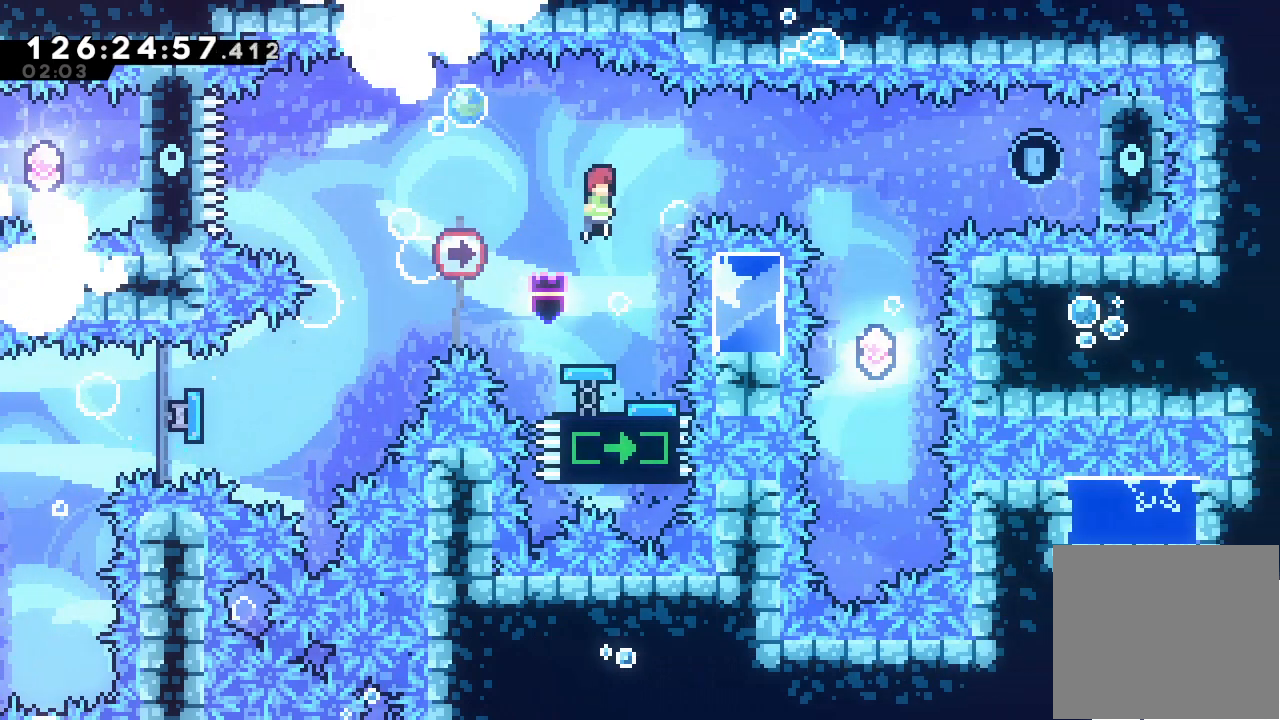
{"keys": ["right", "s"], "events": [[200, "right", "down"], [267, "s", "down"]]}
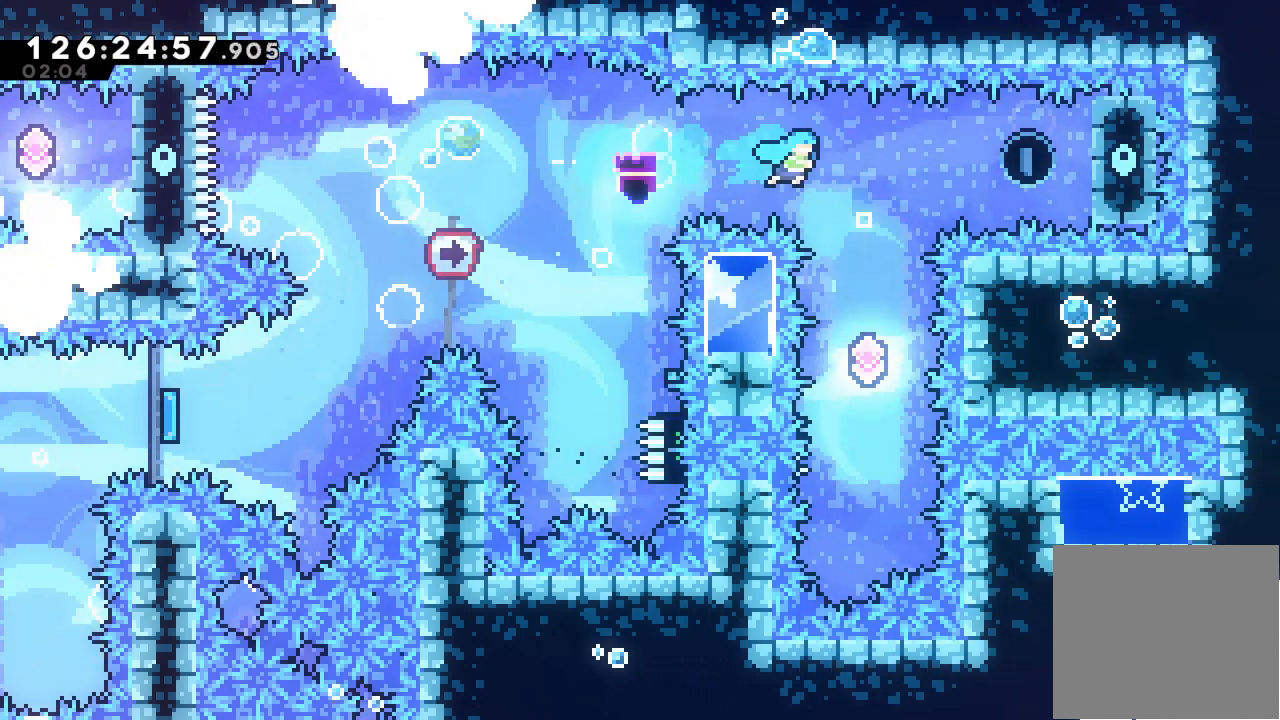
{"keys": [], "events": [[100, "s", "up"], [133, "right", "up"], [333, "left", "down"], [433, "left", "up"]]}
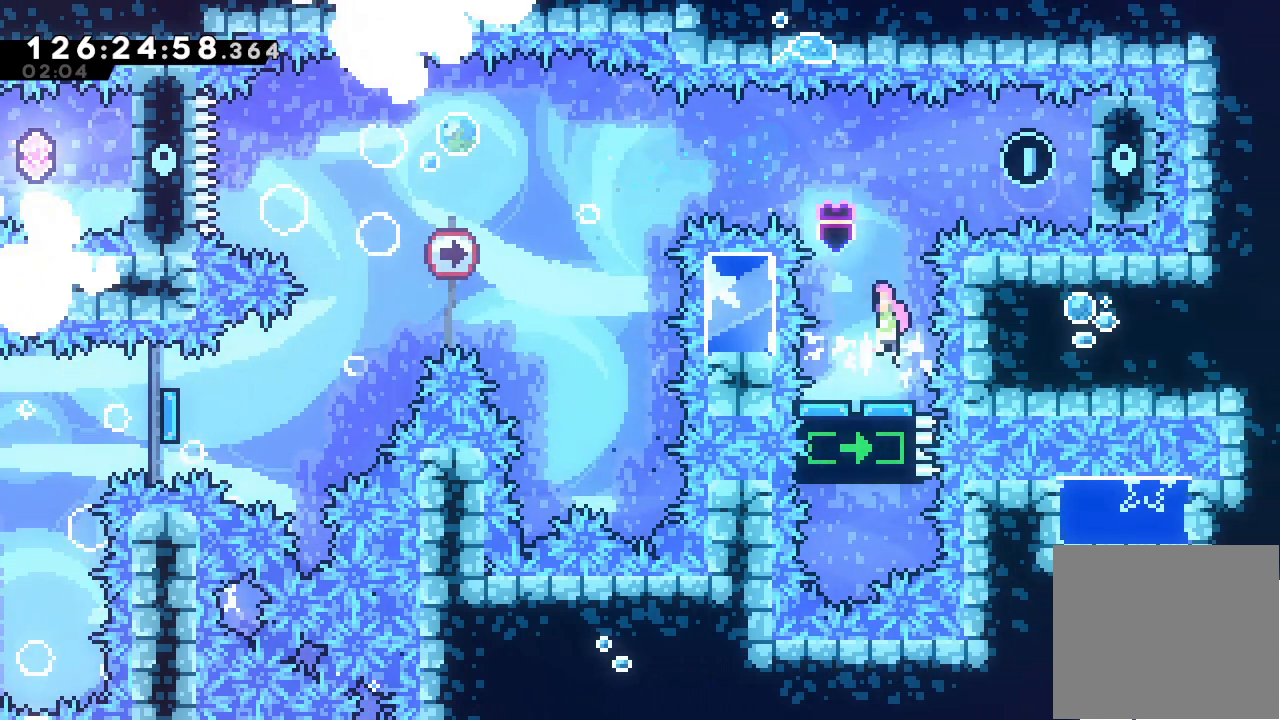
{"keys": ["right", "s"], "events": [[300, "right", "down"], [333, "s", "down"]]}
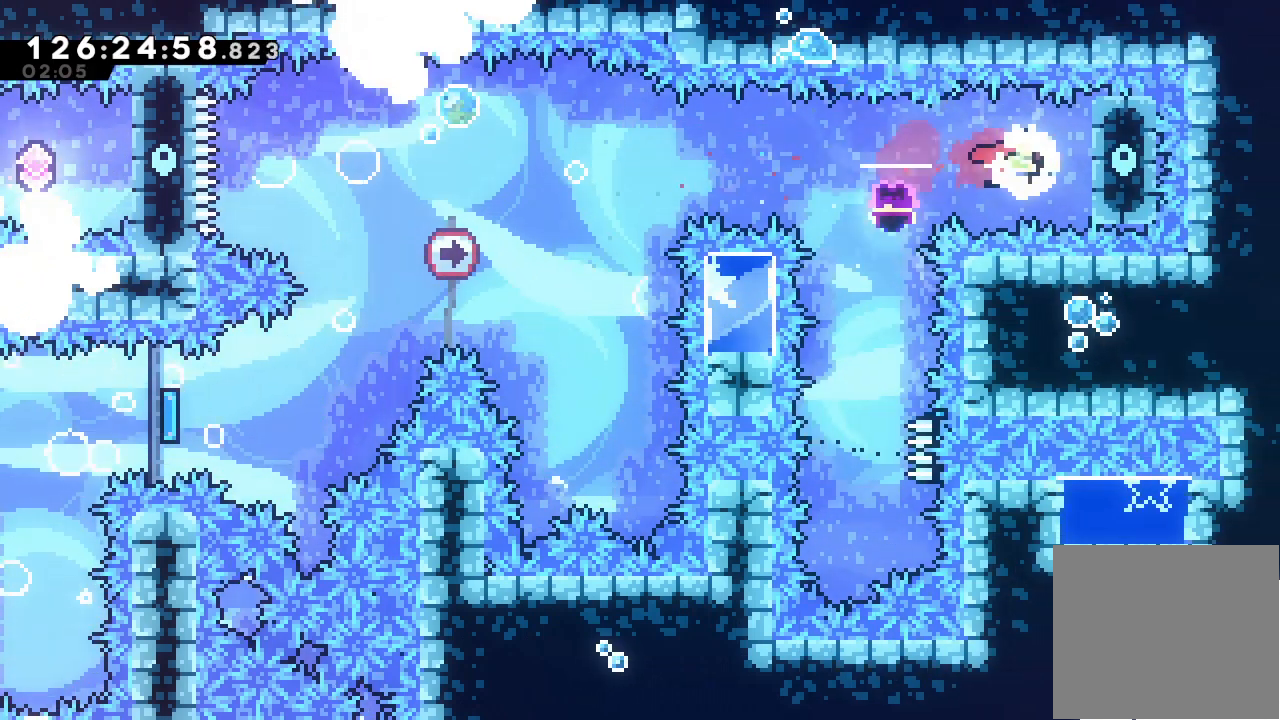
{"keys": ["a"], "events": [[33, "s", "up"], [67, "a", "down"], [367, "right", "up"]]}
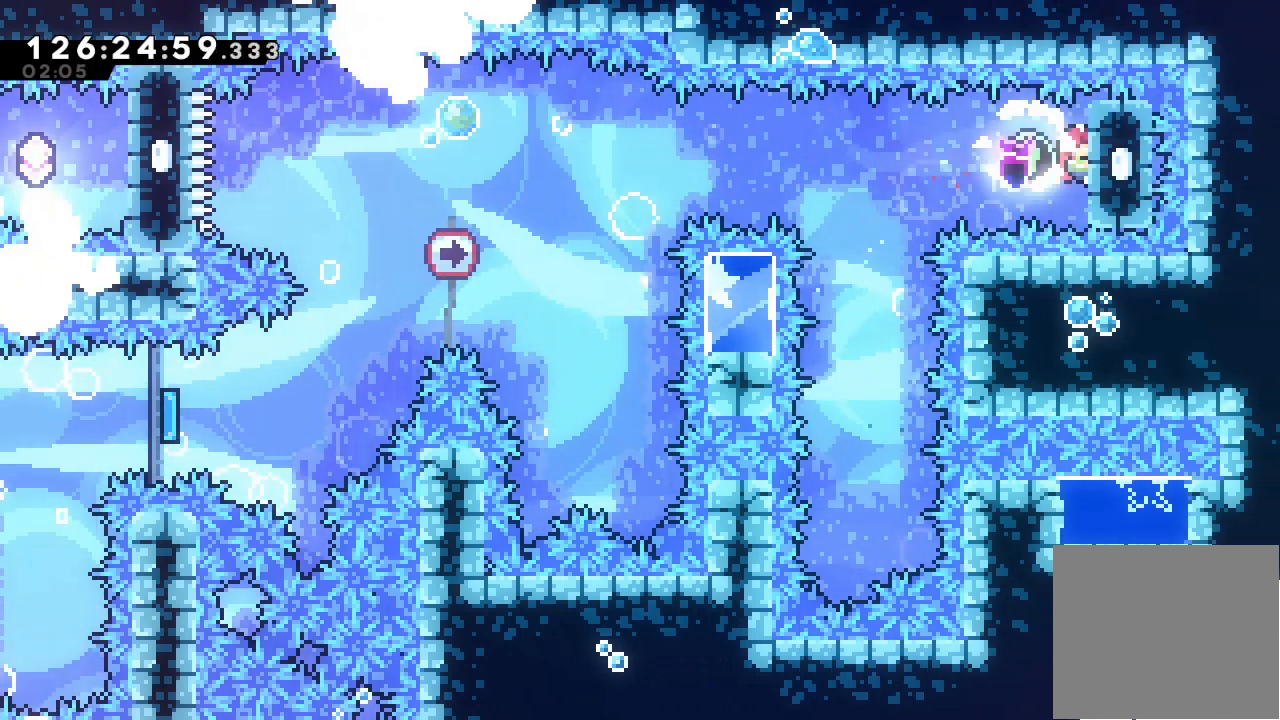
{"keys": ["a"], "events": []}
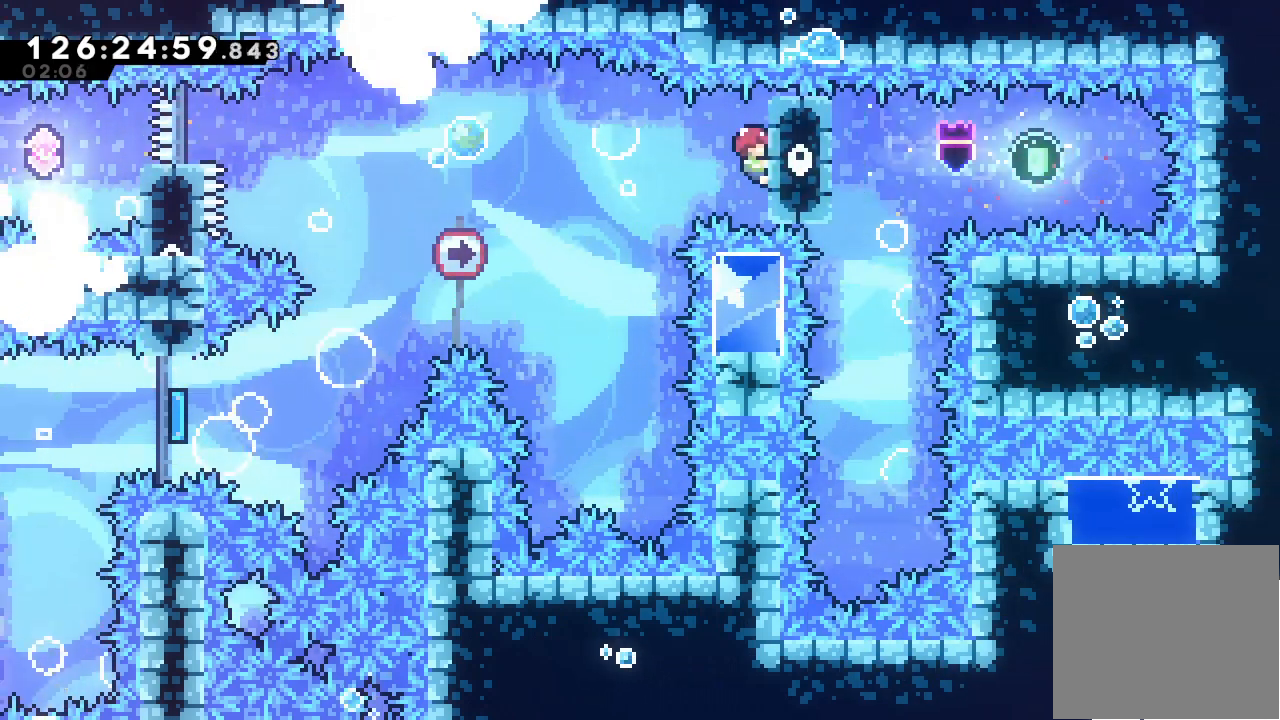
{"keys": ["a"], "events": []}
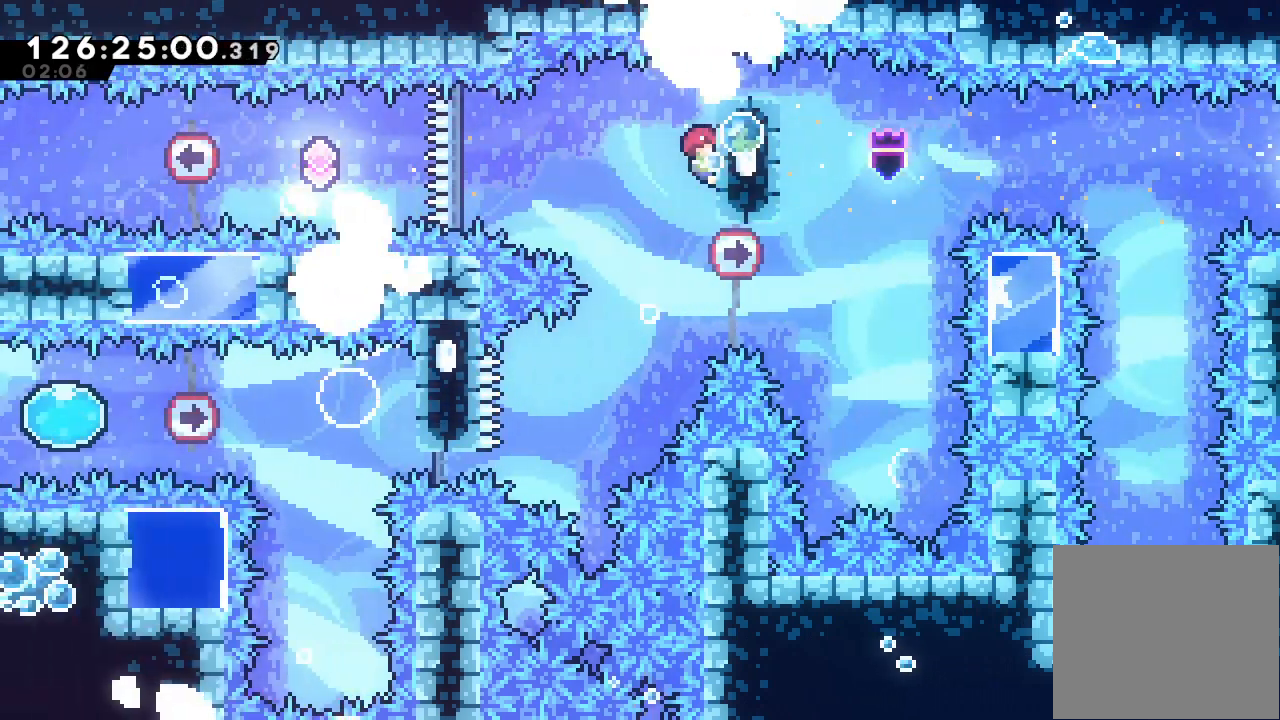
{"keys": ["a"], "events": []}
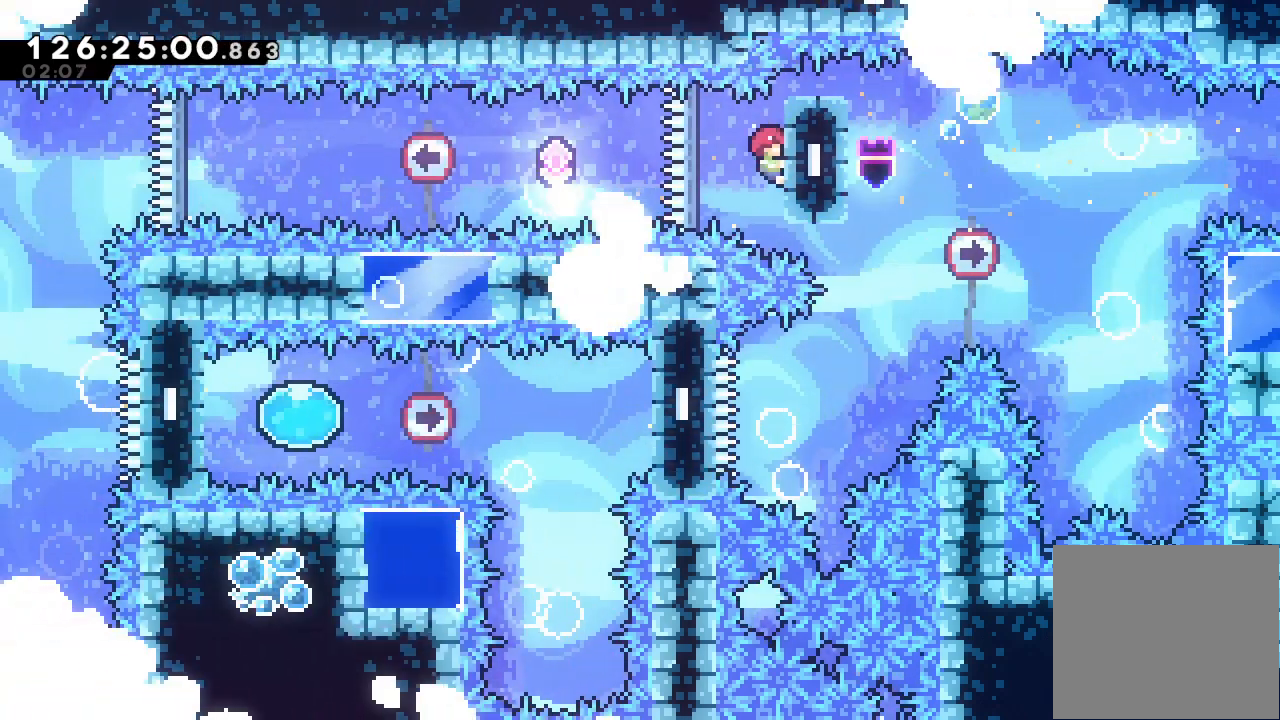
{"keys": ["a", "left"], "events": [[133, "left", "down"], [133, "s", "down"], [433, "s", "up"]]}
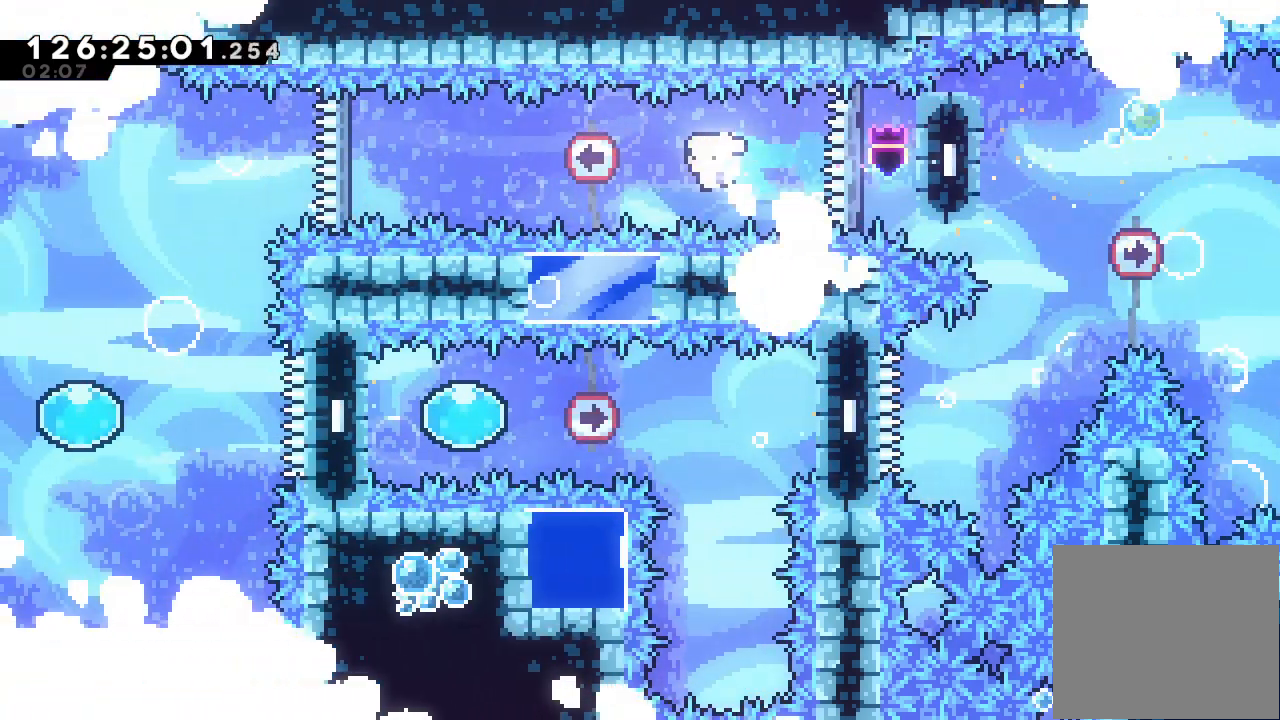
{"keys": ["a", "left", "s"], "events": [[33, "s", "down"], [233, "s", "up"], [400, "s", "down"]]}
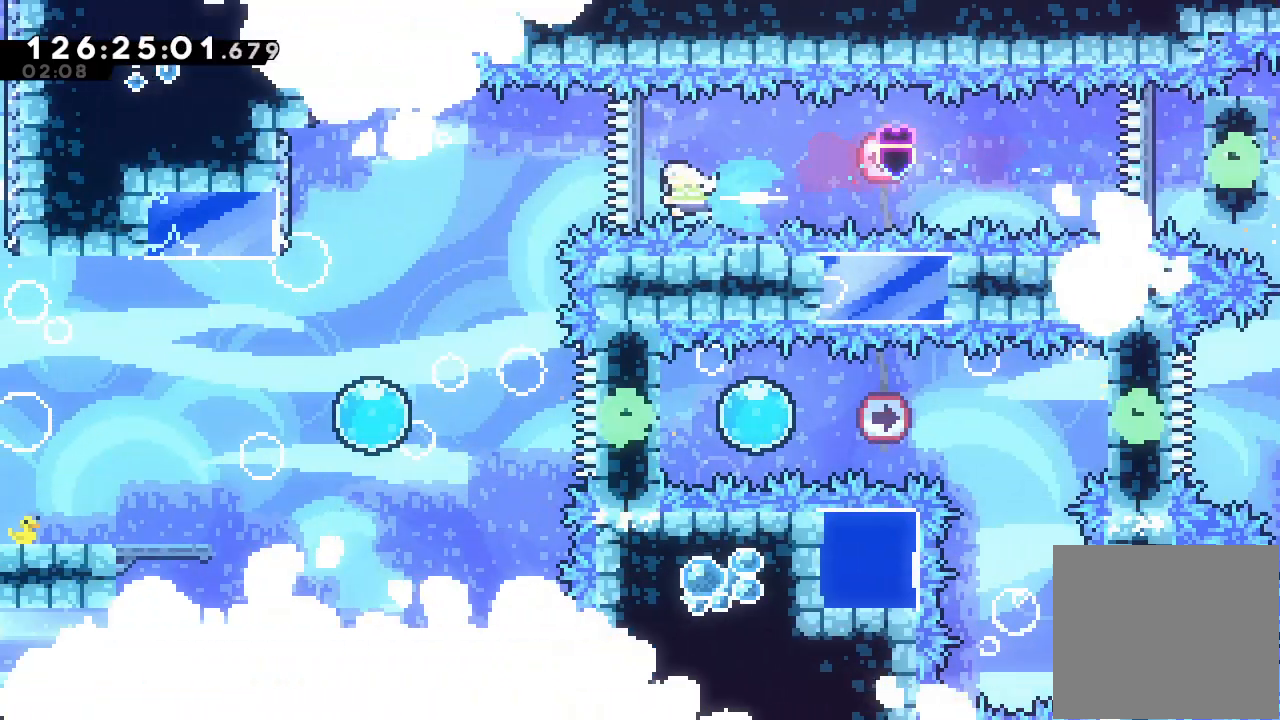
{"keys": ["left"], "events": [[367, "s", "up"], [400, "a", "up"]]}
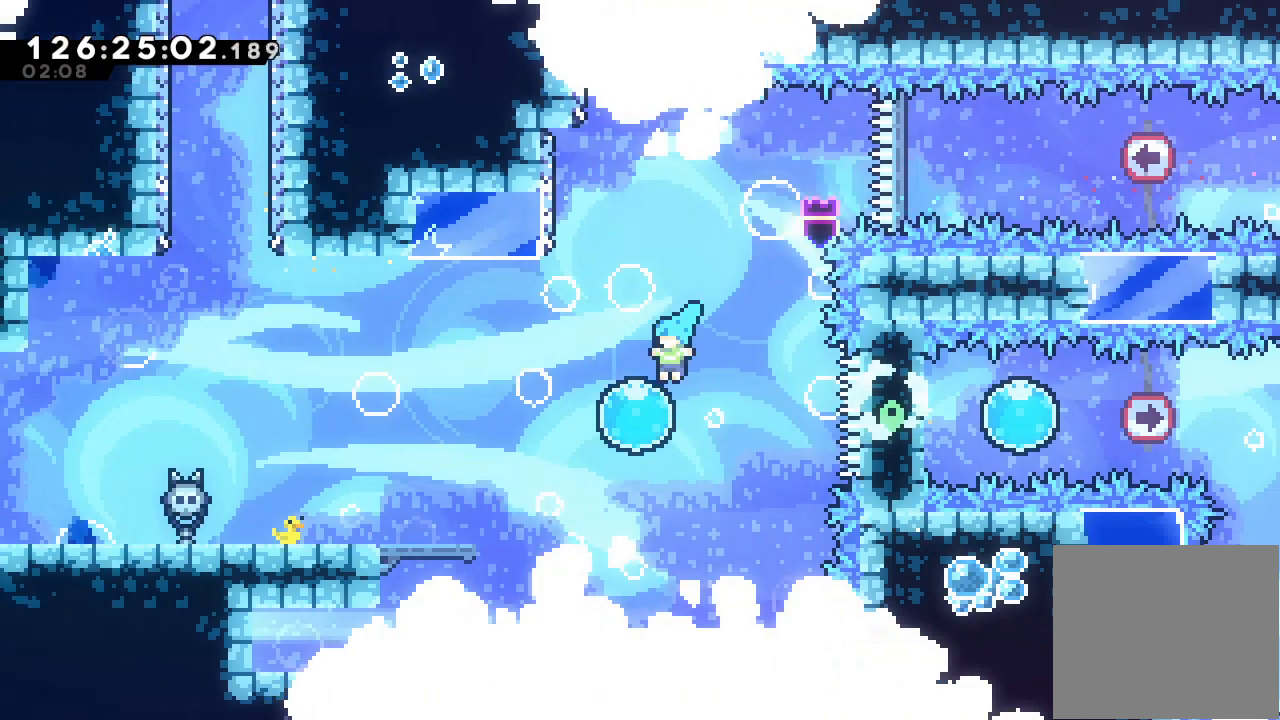
{"keys": ["left"], "events": [[33, "s", "down"], [233, "s", "up"]]}